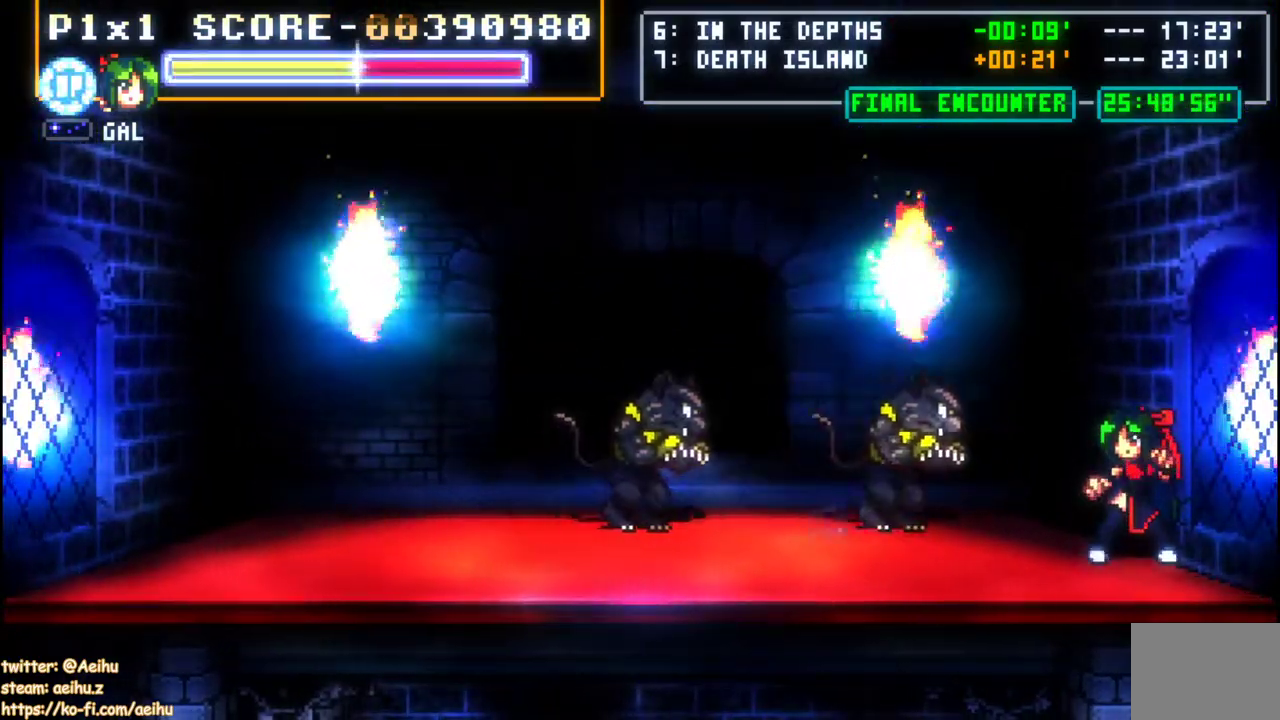
Gameplay with a controller (PlayStation layout); each line is a JSON object with the inputs held at the frame after it. "events" lists button and stick changes between this image and that frame as [ms after this image, input, new state], when the widget could be followed in between. Not read: DPAD_RIGHT R1 R3 SQUARE right_stick.
{"buttons": ["DPAD_DOWN"], "left_stick": "center", "events": [[100, "CROSS", "down"], [350, "CROSS", "up"], [383, "DPAD_DOWN", "down"]]}
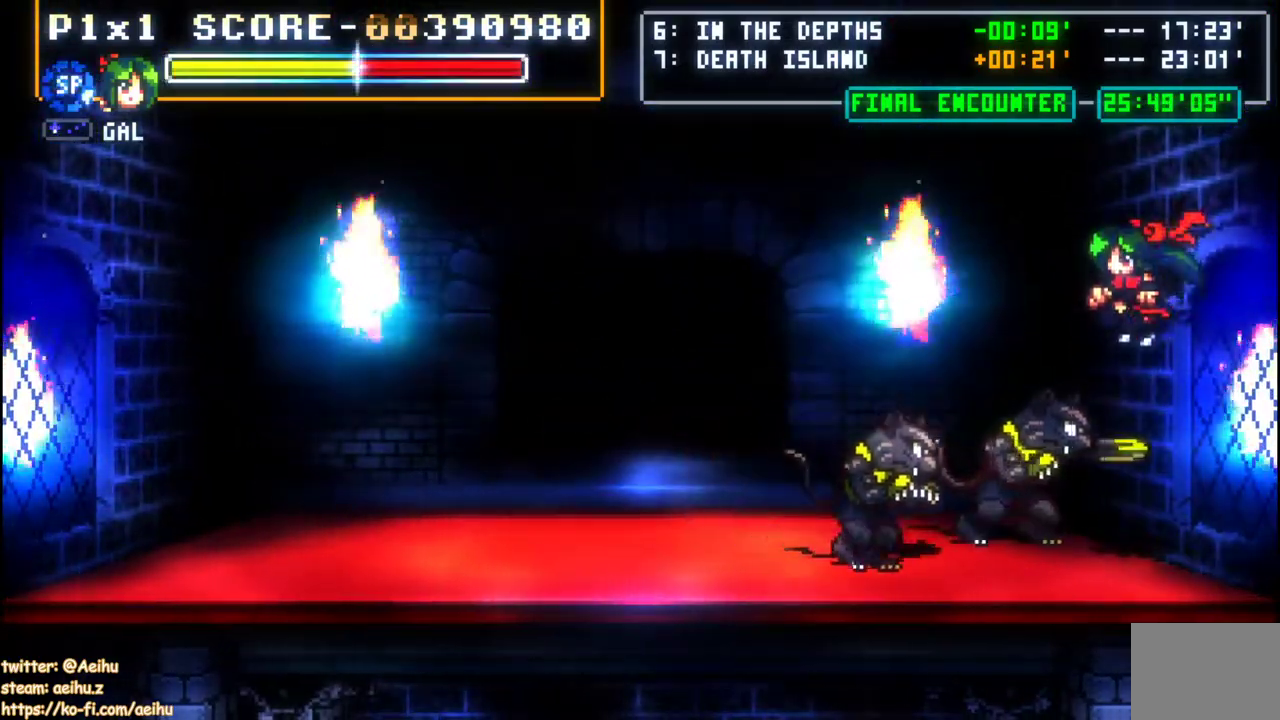
{"buttons": ["DPAD_DOWN"], "left_stick": "center", "events": []}
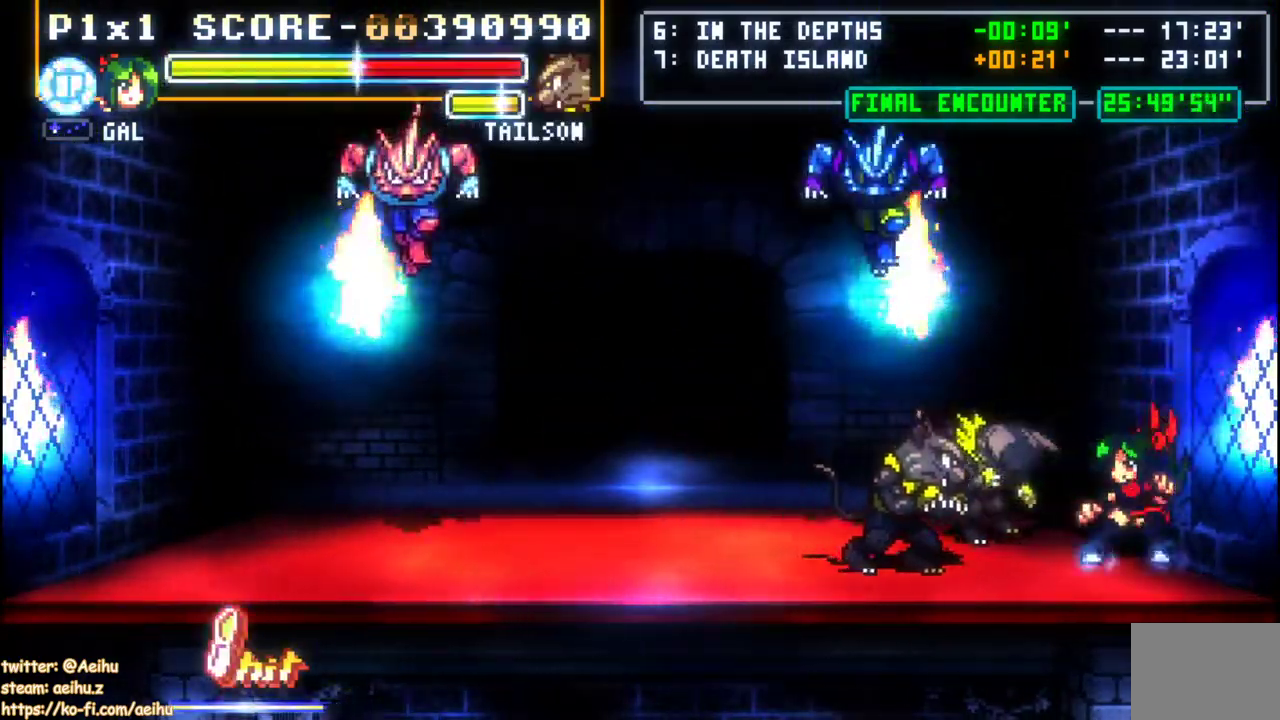
{"buttons": [], "left_stick": "center"}
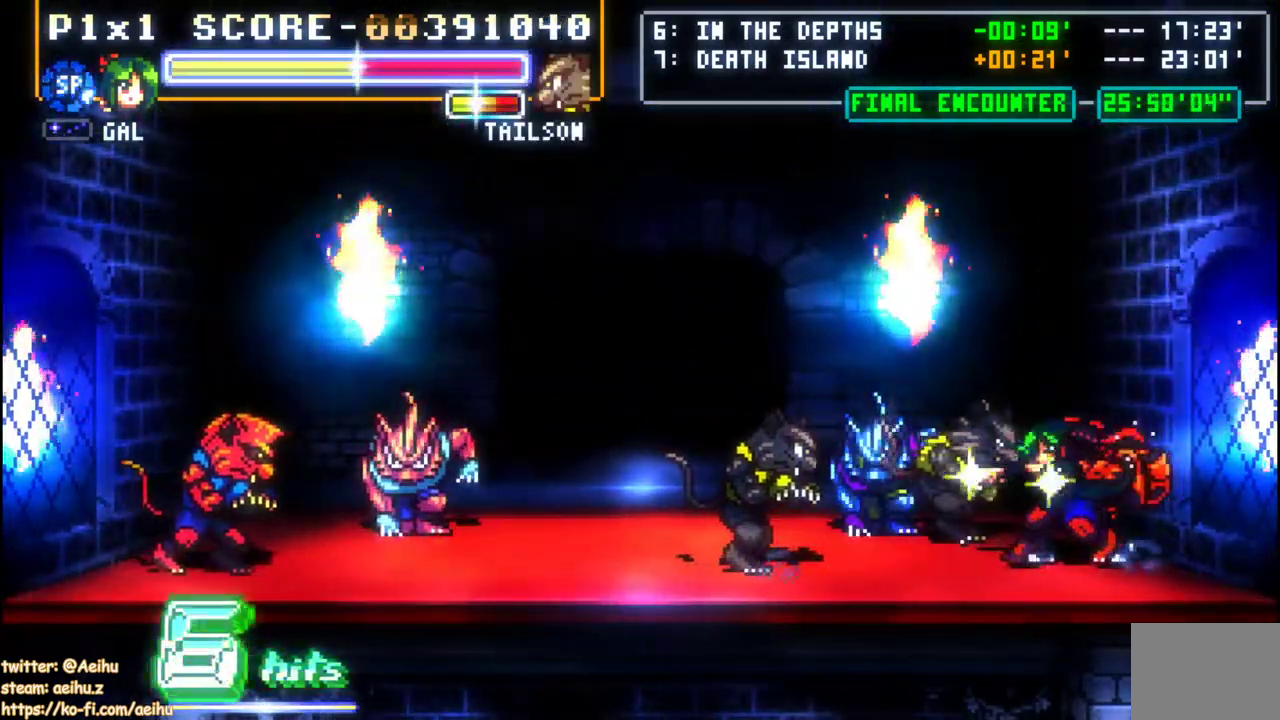
{"buttons": [], "left_stick": "center"}
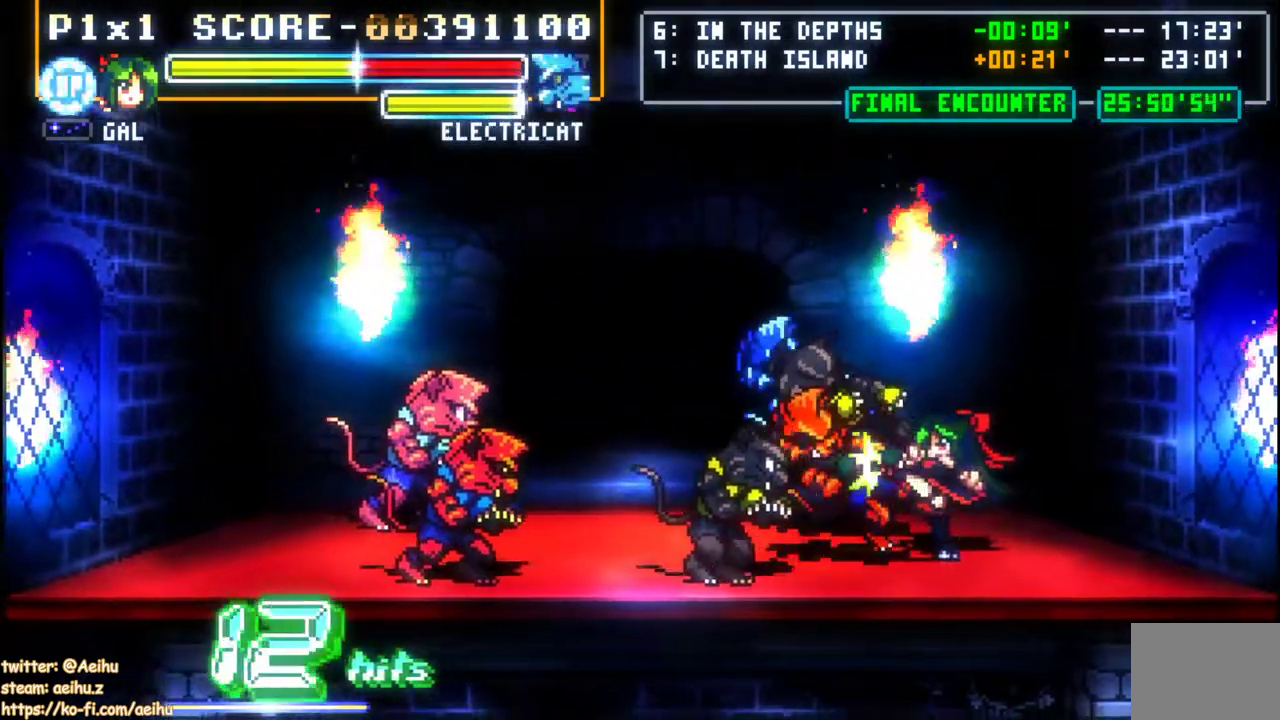
{"buttons": ["DPAD_LEFT"], "left_stick": "center", "events": [[317, "DPAD_LEFT", "down"]]}
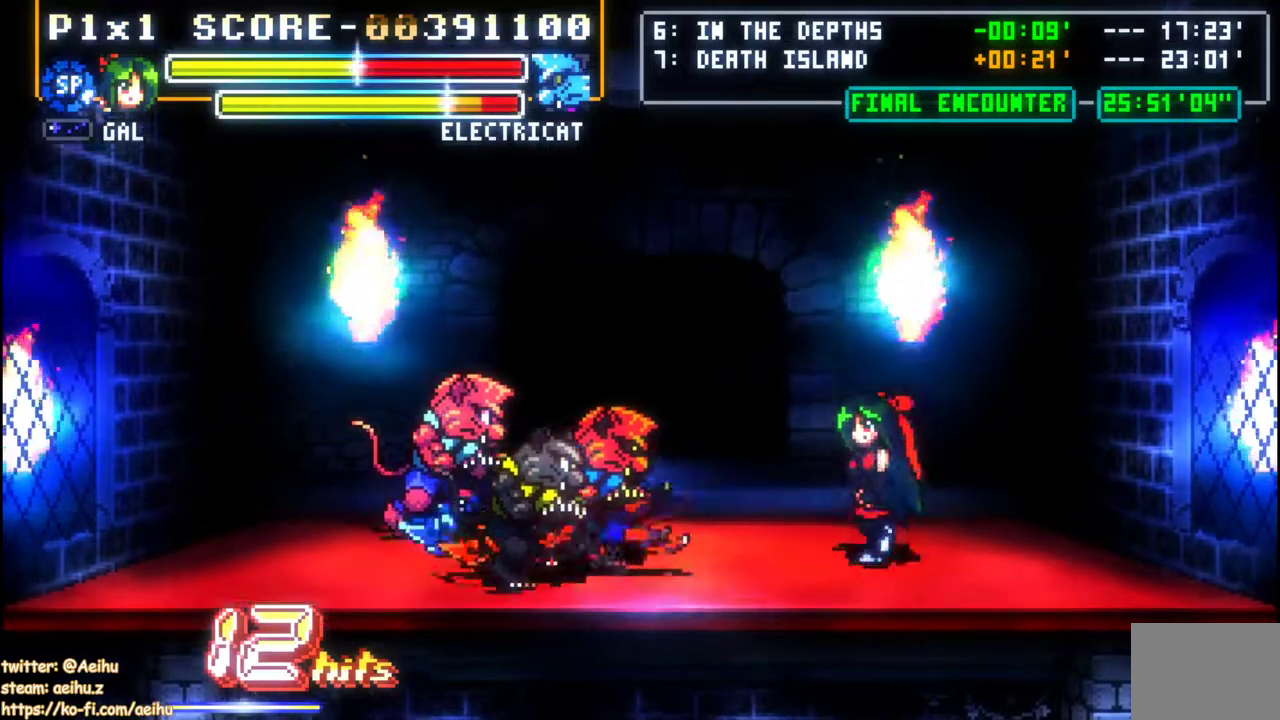
{"buttons": [], "left_stick": "center", "events": [[167, "DPAD_LEFT", "up"]]}
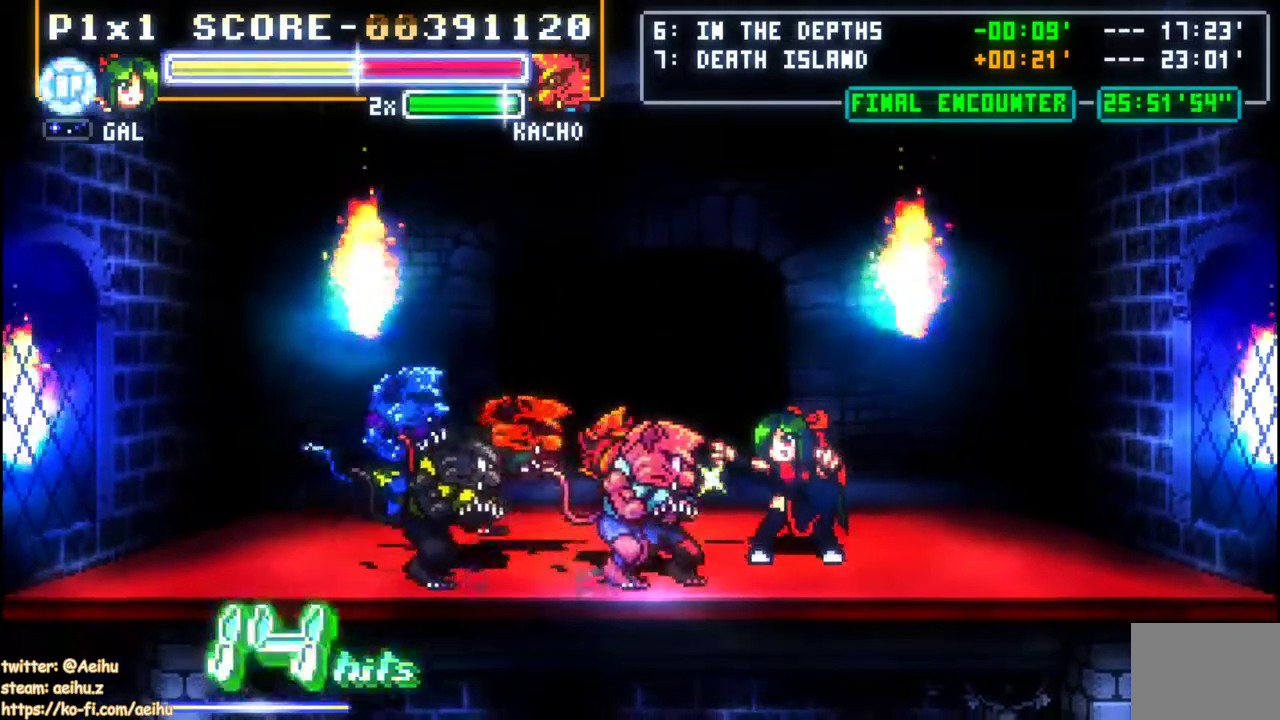
{"buttons": [], "left_stick": "center", "events": []}
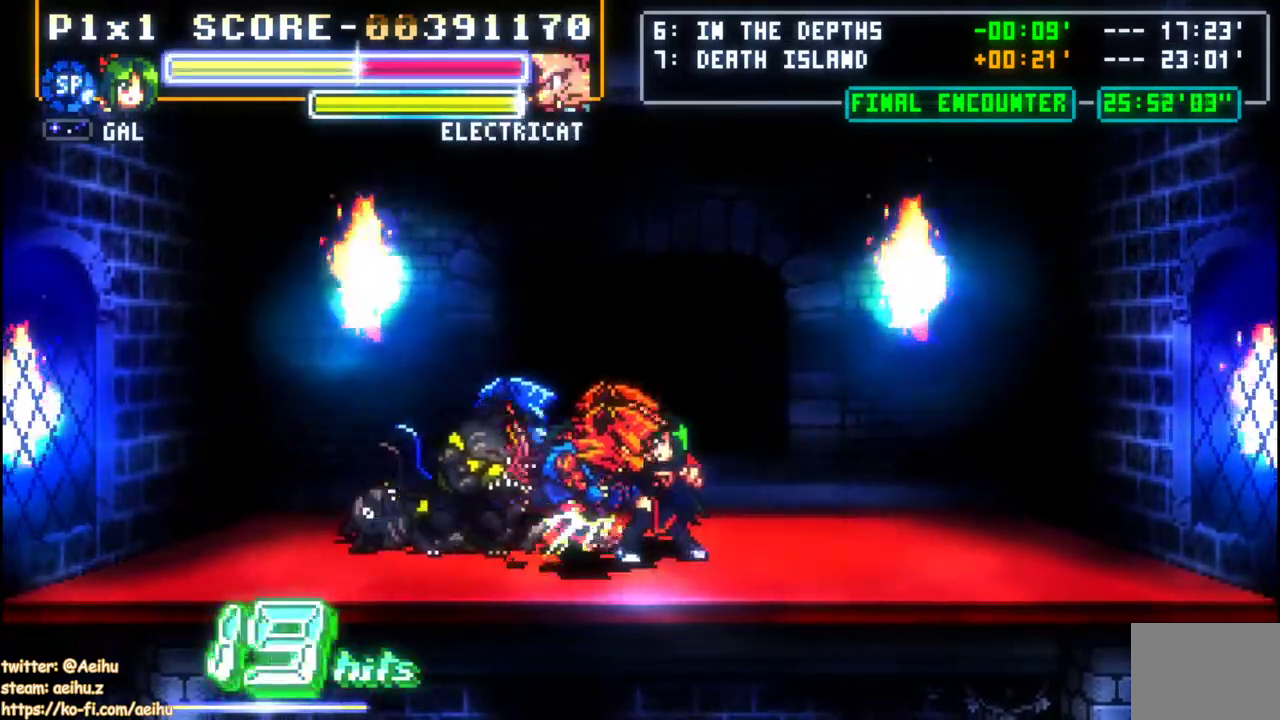
{"buttons": [], "left_stick": "center", "events": []}
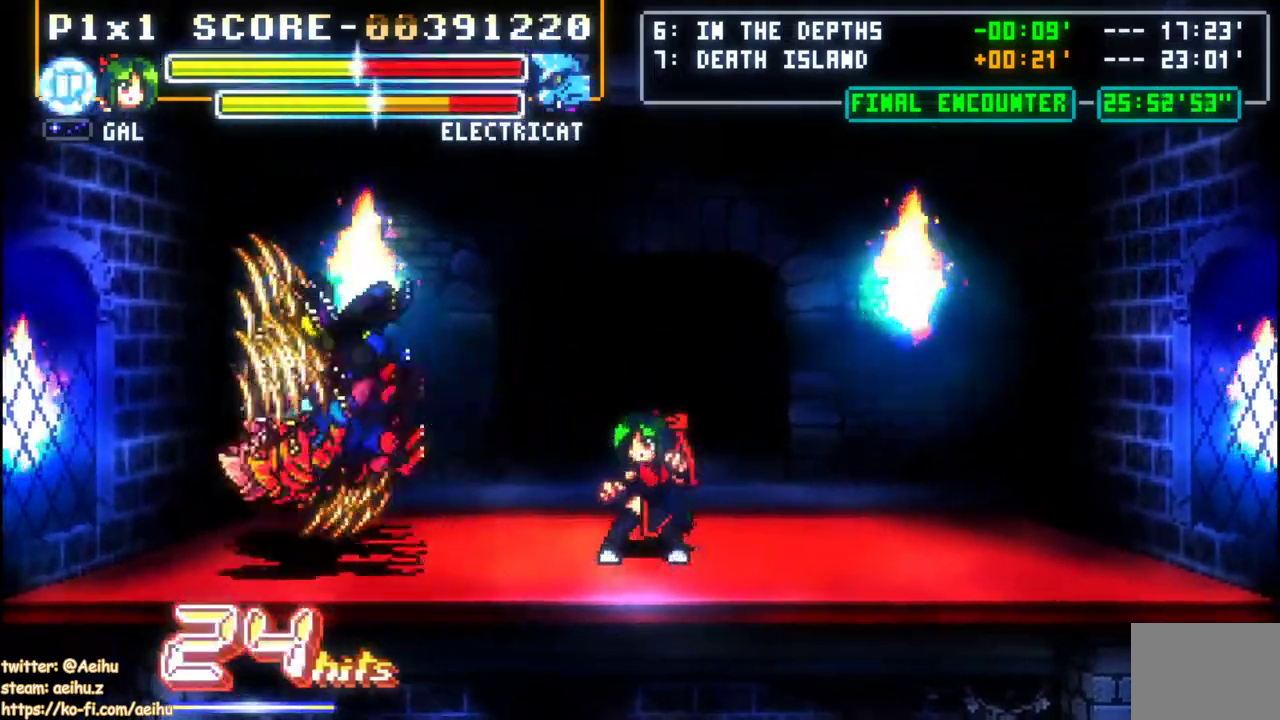
{"buttons": [], "left_stick": "center", "events": []}
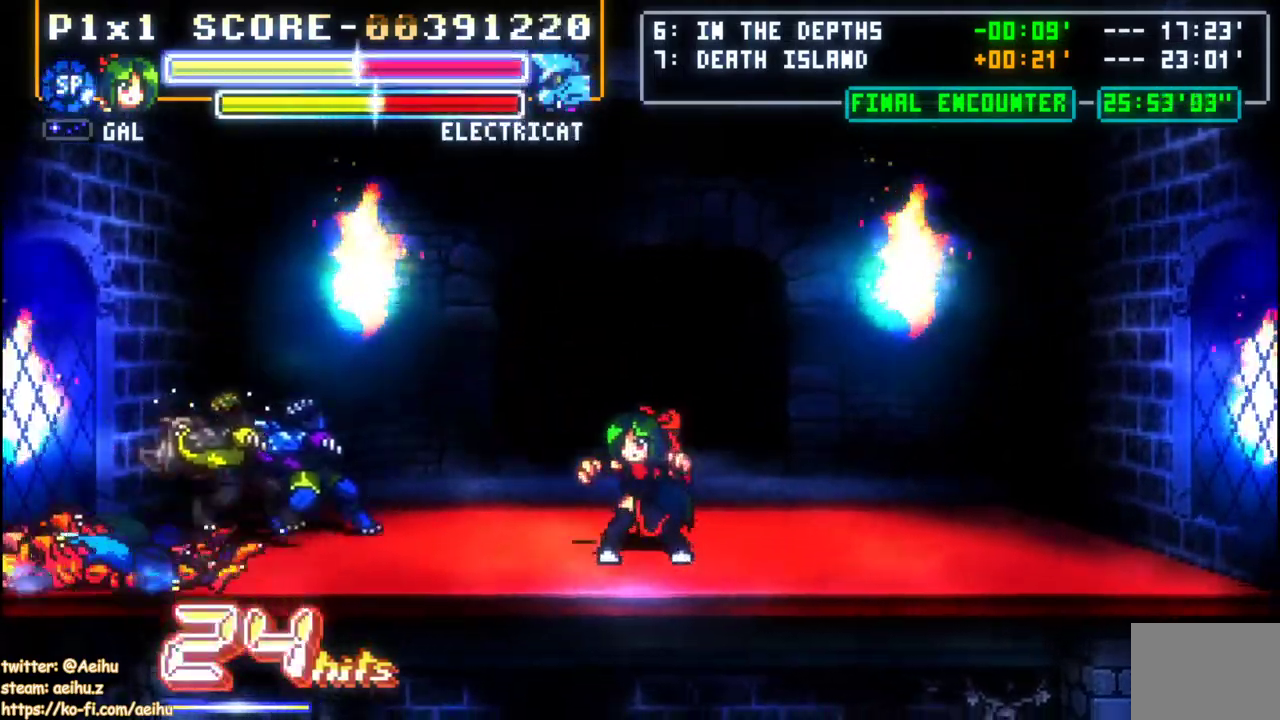
{"buttons": [], "left_stick": "center", "events": []}
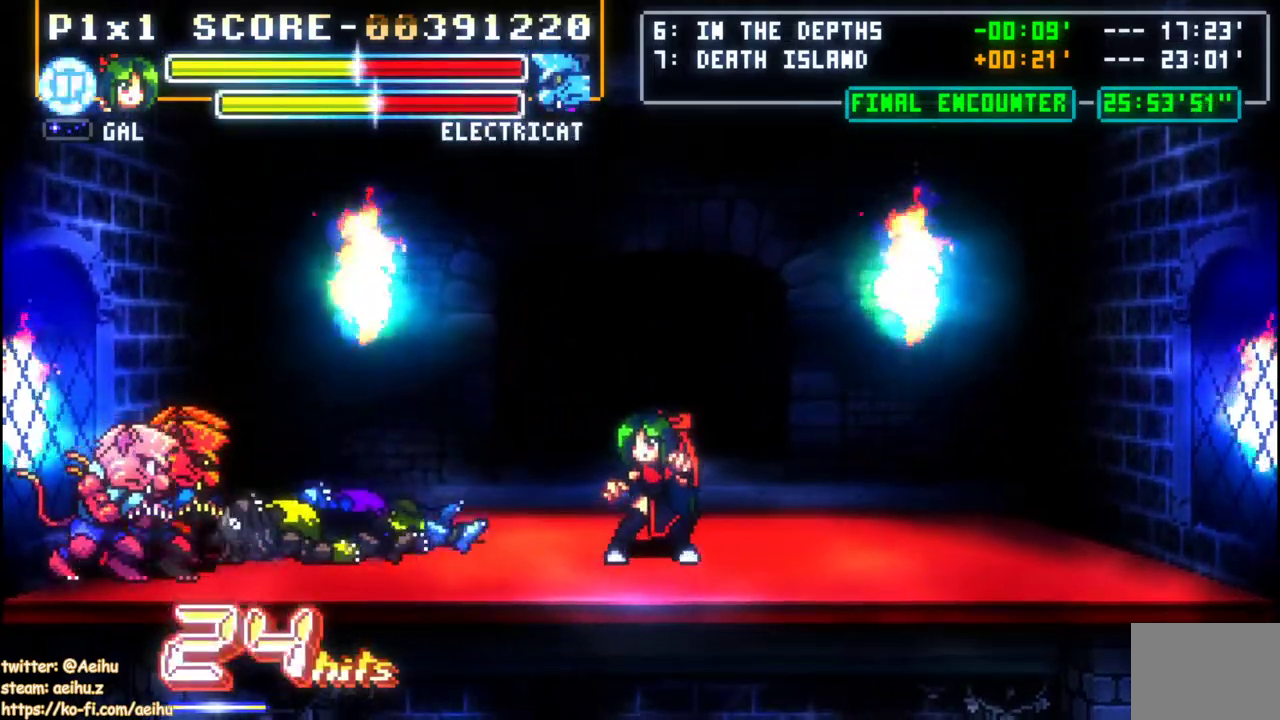
{"buttons": ["DPAD_LEFT"], "left_stick": "center", "events": [[350, "DPAD_LEFT", "down"]]}
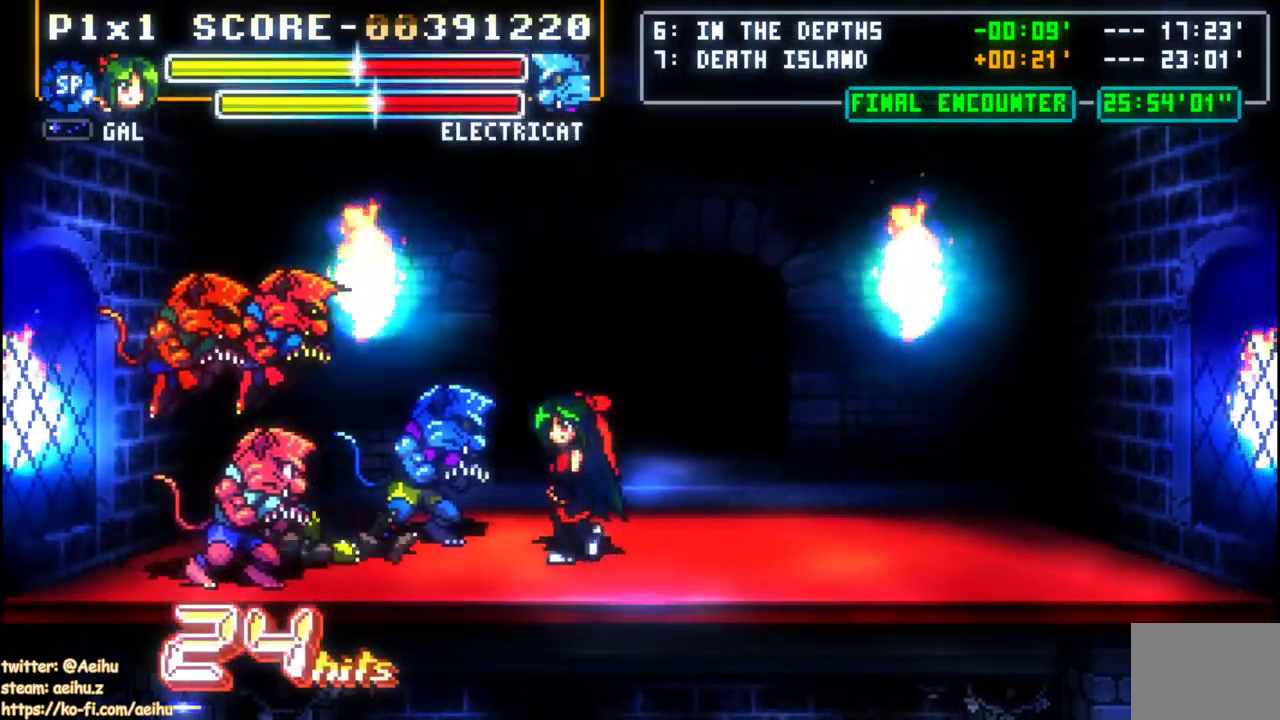
{"buttons": ["DPAD_LEFT"], "left_stick": "center", "events": [[200, "TRIANGLE", "down"], [267, "TRIANGLE", "up"]]}
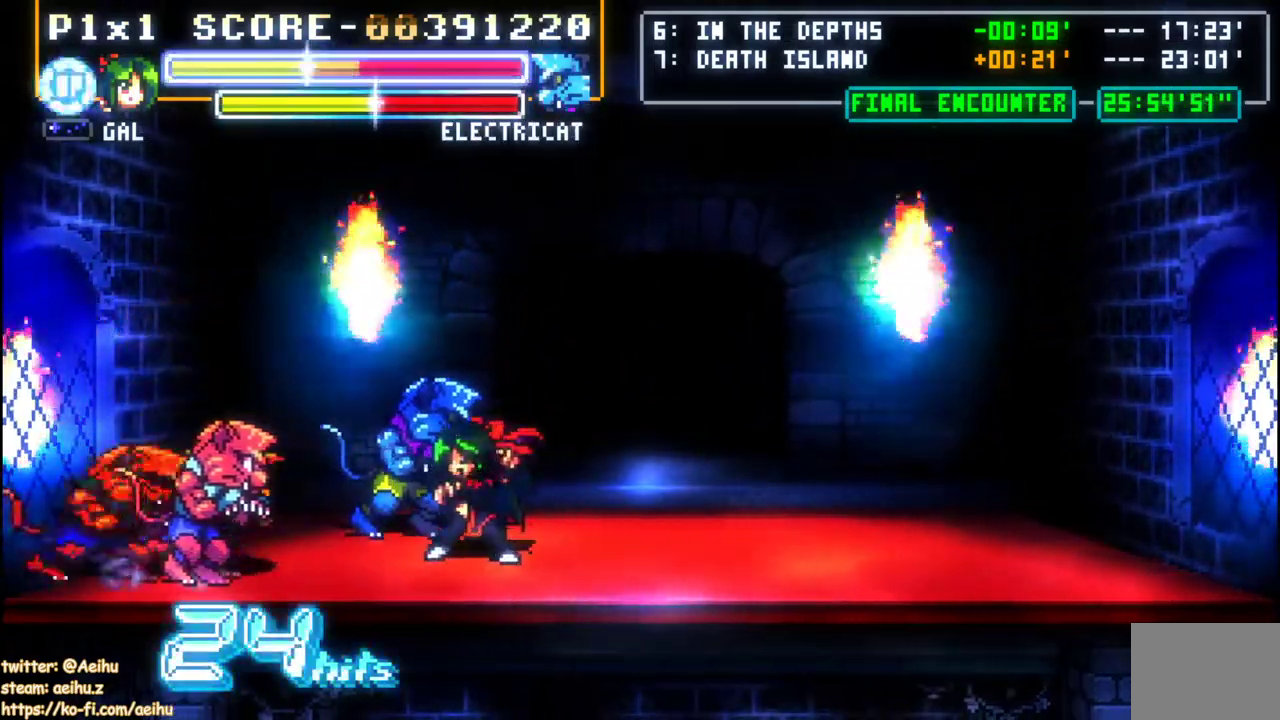
{"buttons": [], "left_stick": "center", "events": [[50, "CIRCLE", "down"], [250, "DPAD_LEFT", "up"], [400, "CIRCLE", "up"]]}
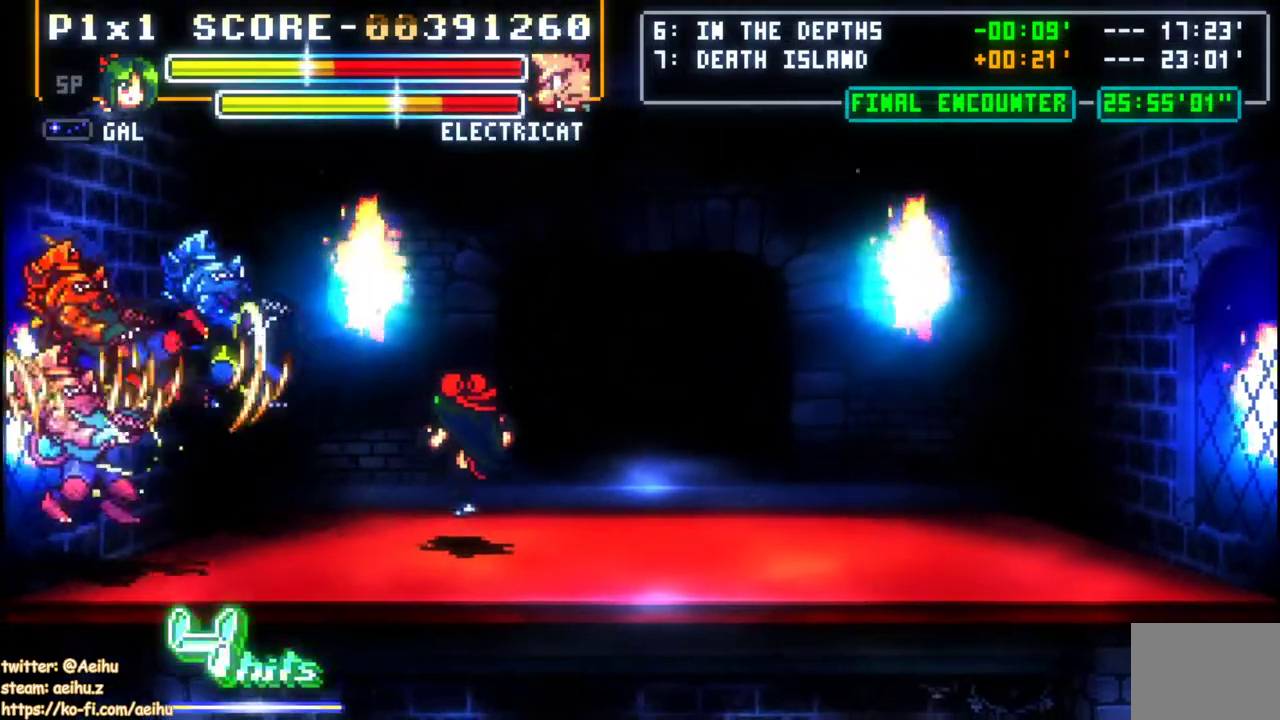
{"buttons": [], "left_stick": "center", "events": [[217, "DPAD_LEFT", "down"], [367, "DPAD_LEFT", "up"]]}
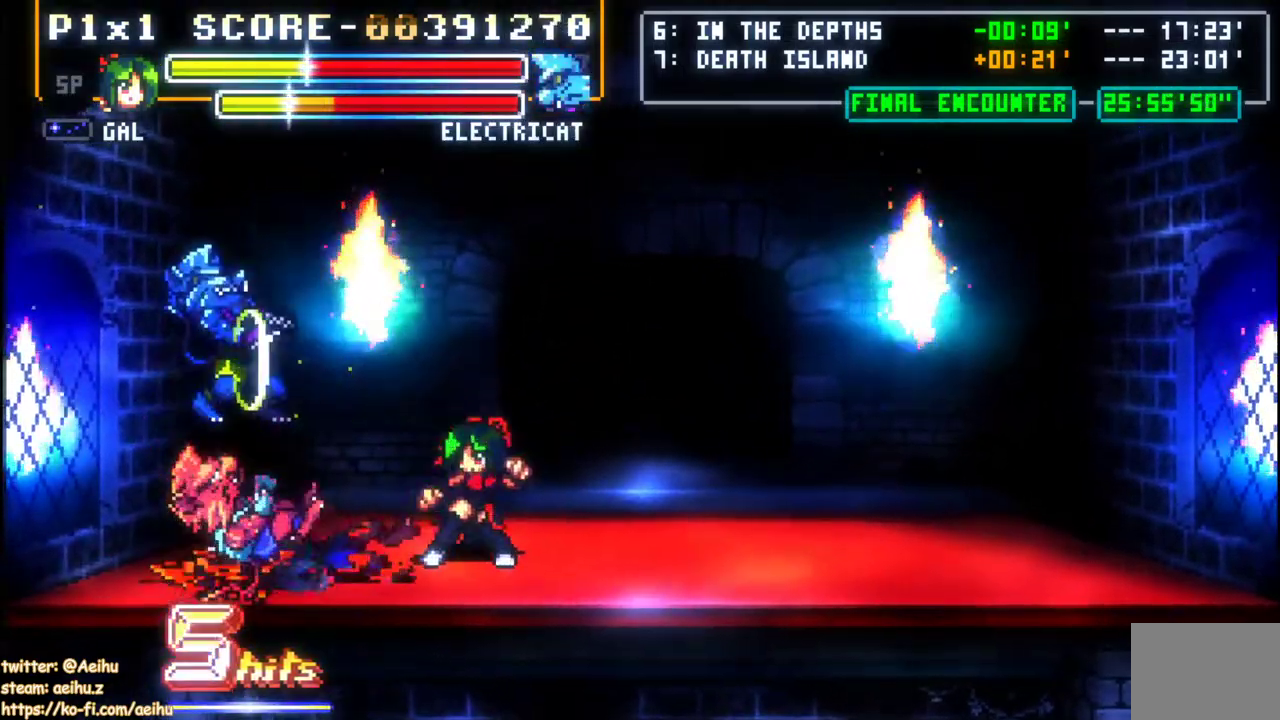
{"buttons": [], "left_stick": "center", "events": []}
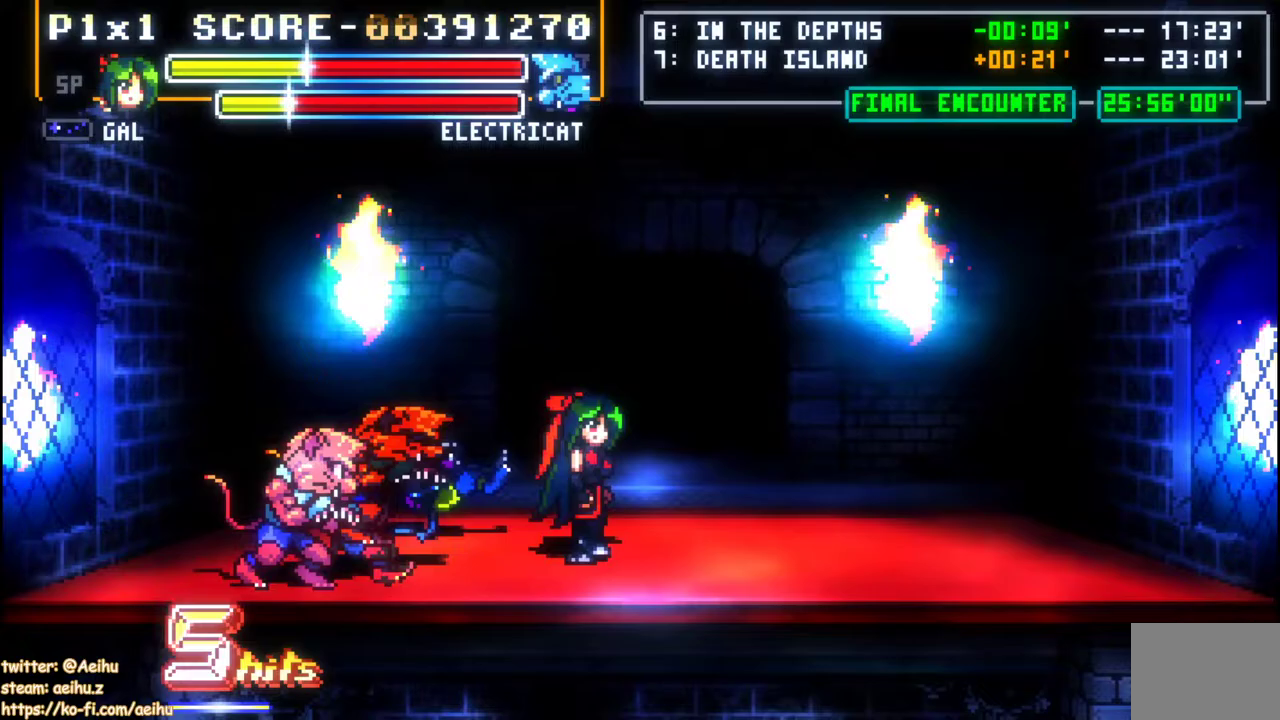
{"buttons": ["DPAD_LEFT"], "left_stick": "center", "events": [[367, "DPAD_LEFT", "down"]]}
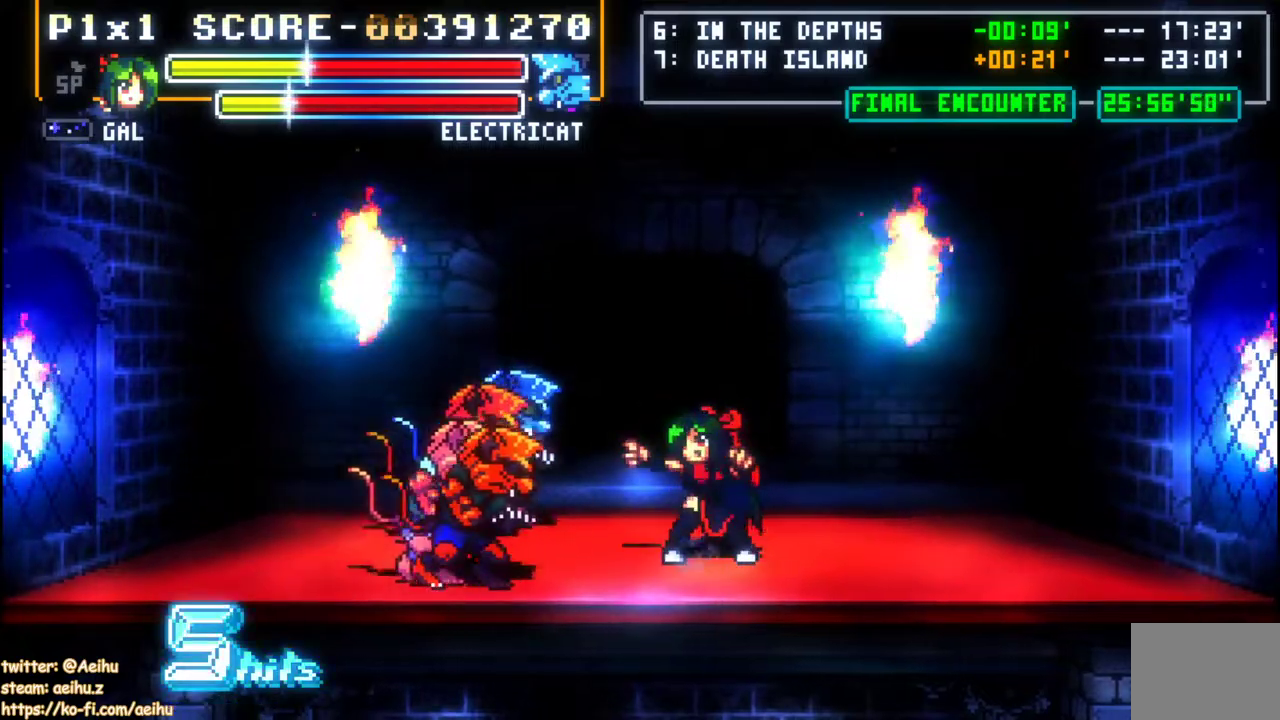
{"buttons": ["DPAD_LEFT"], "left_stick": "center", "events": []}
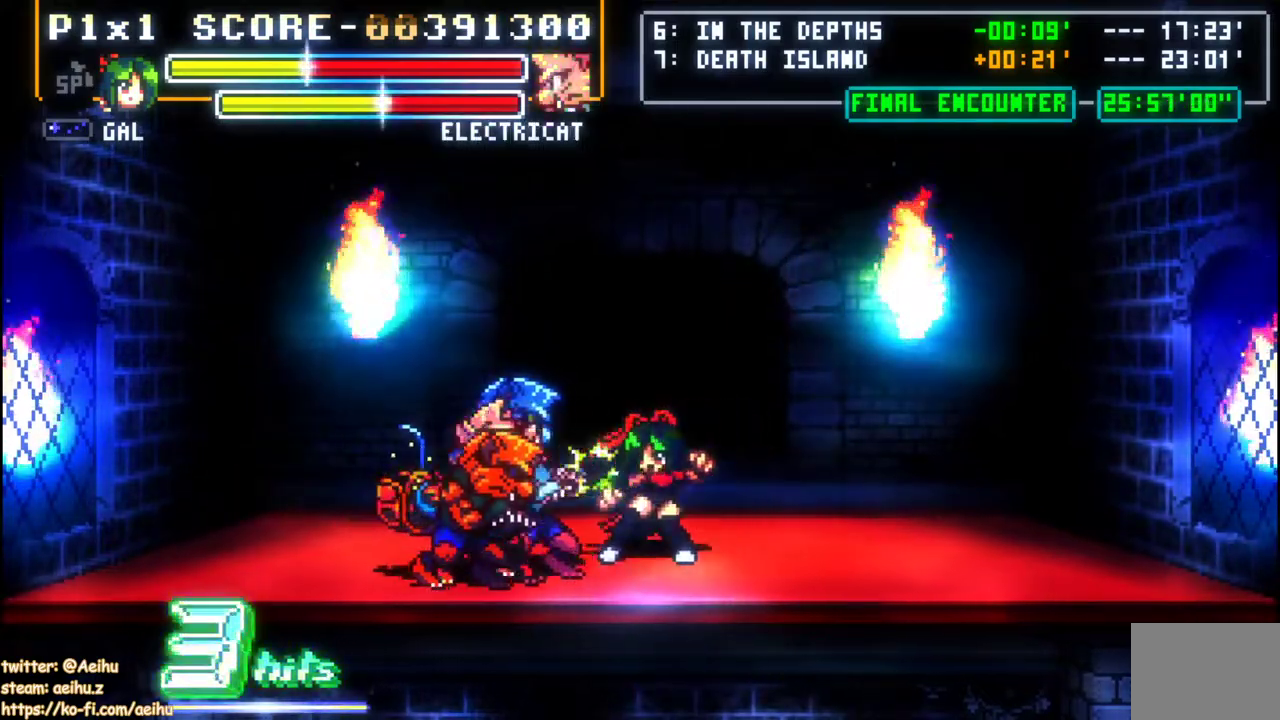
{"buttons": ["DPAD_LEFT"], "left_stick": "center", "events": []}
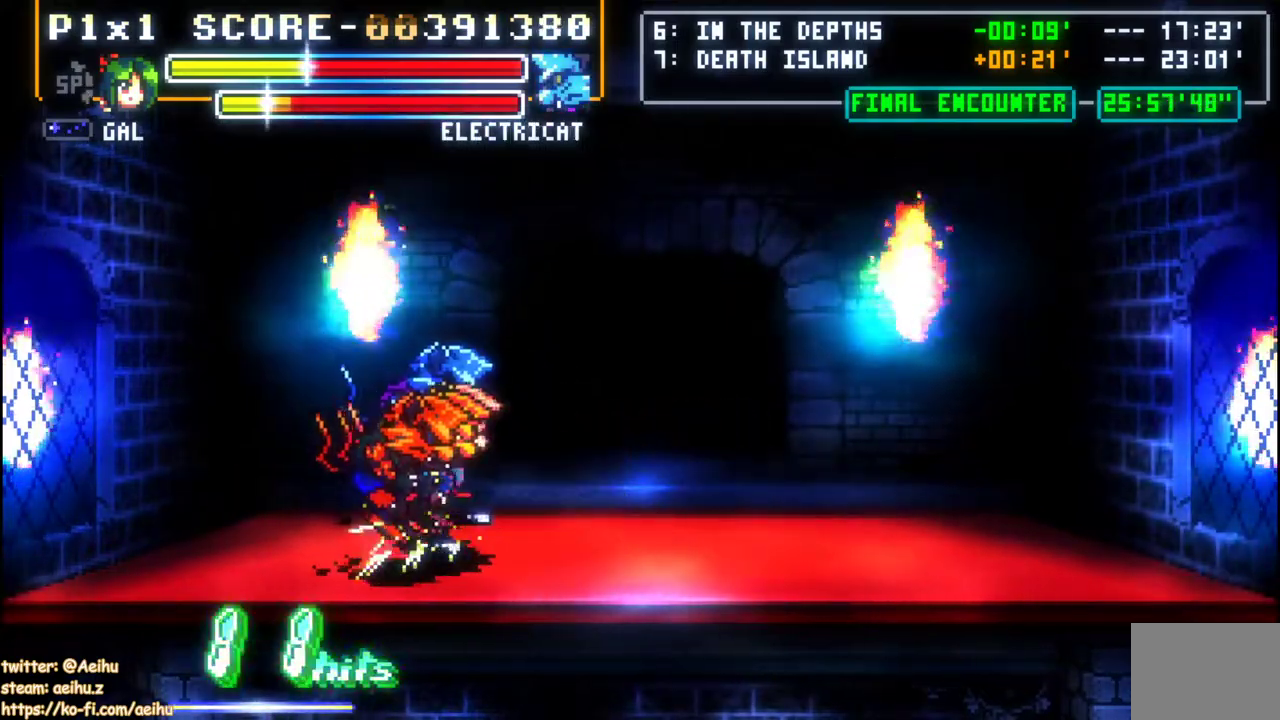
{"buttons": ["DPAD_LEFT"], "left_stick": "center", "events": []}
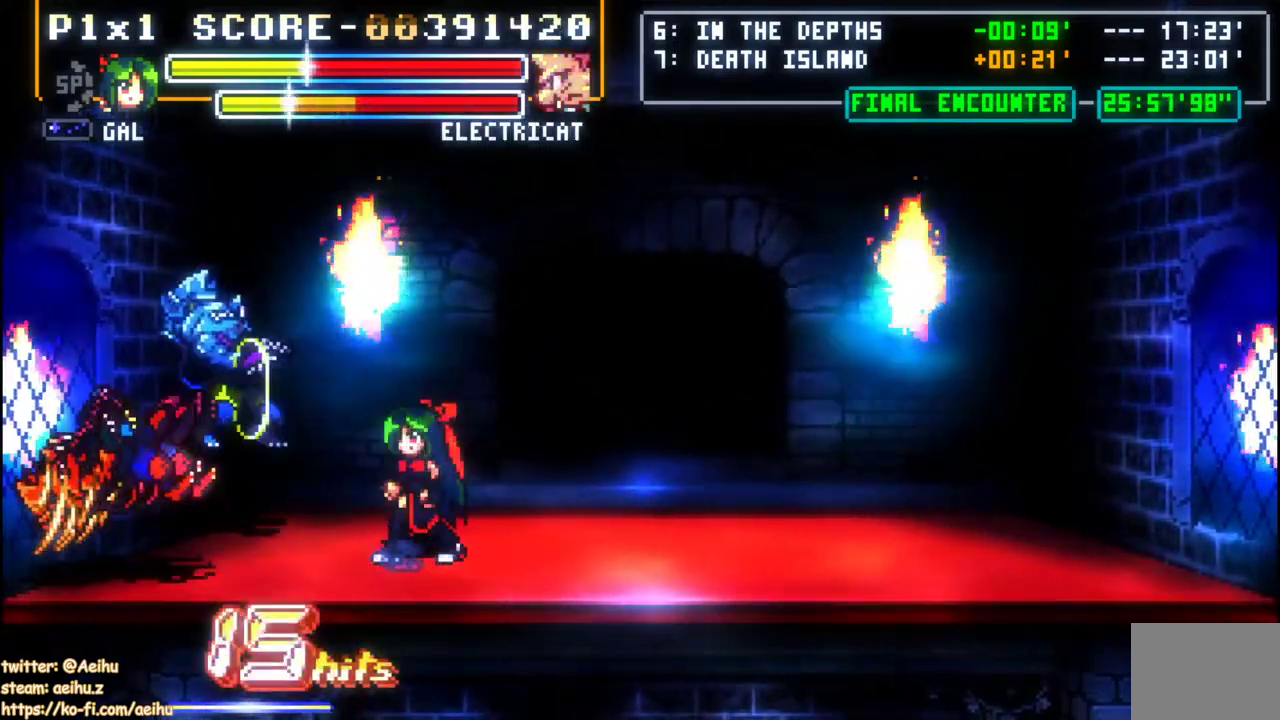
{"buttons": [], "left_stick": "center", "events": [[200, "DPAD_LEFT", "up"]]}
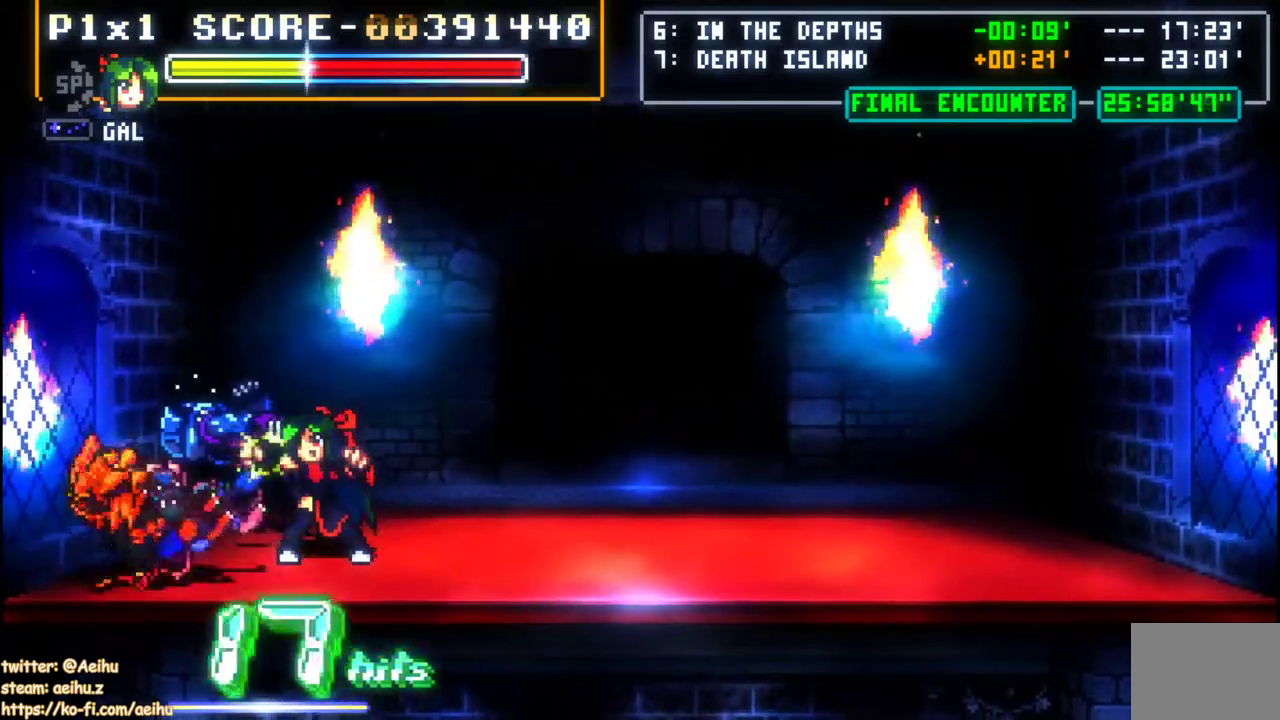
{"buttons": [], "left_stick": "center", "events": []}
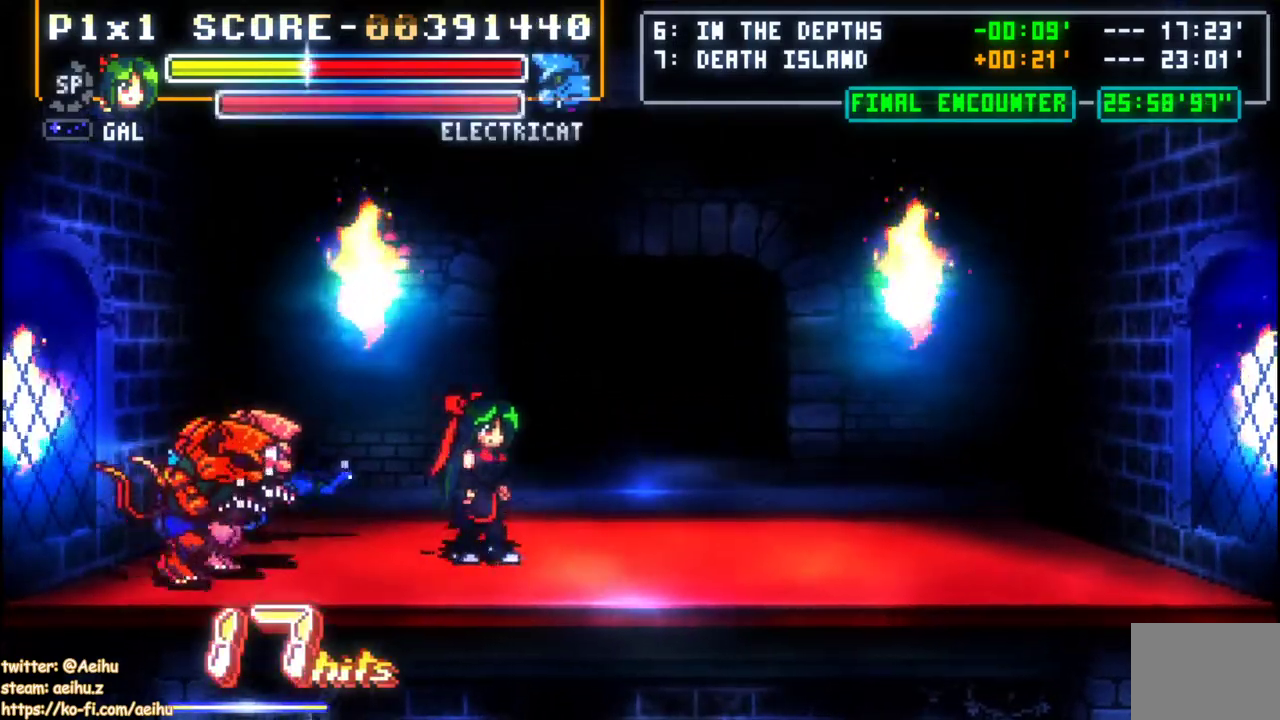
{"buttons": ["DPAD_LEFT"], "left_stick": "center", "events": [[183, "DPAD_LEFT", "down"]]}
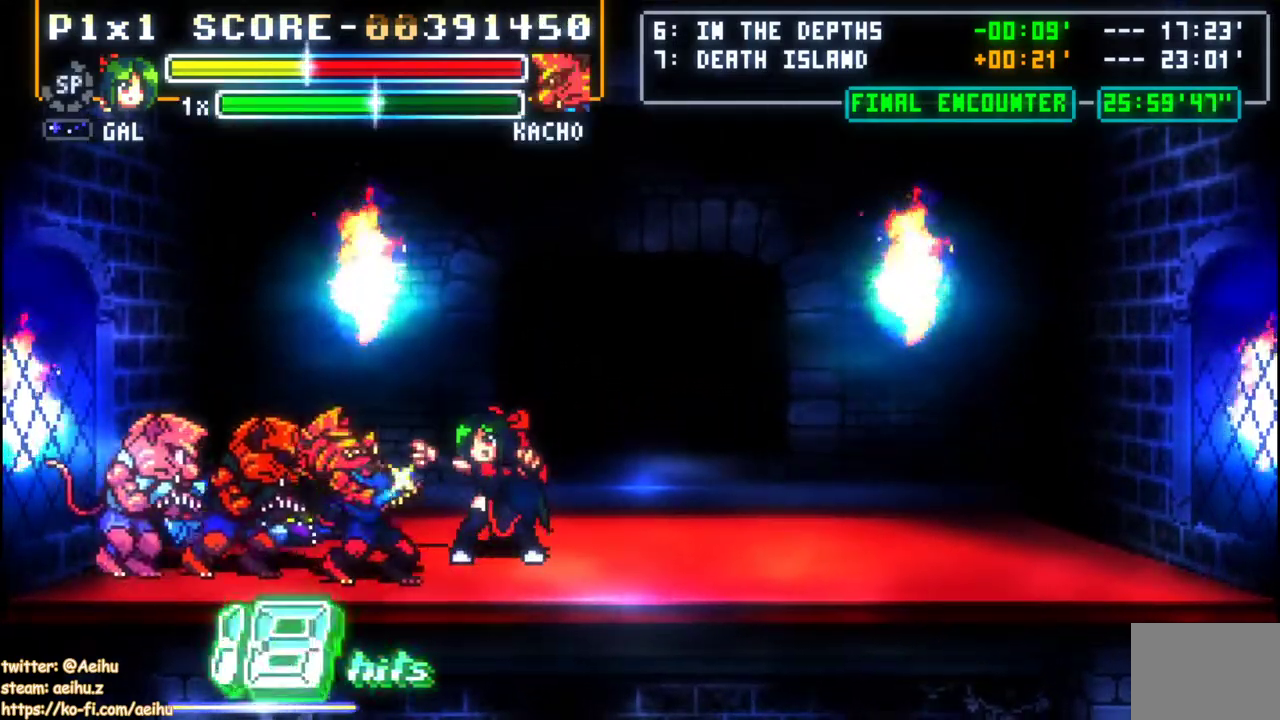
{"buttons": ["DPAD_LEFT"], "left_stick": "center", "events": []}